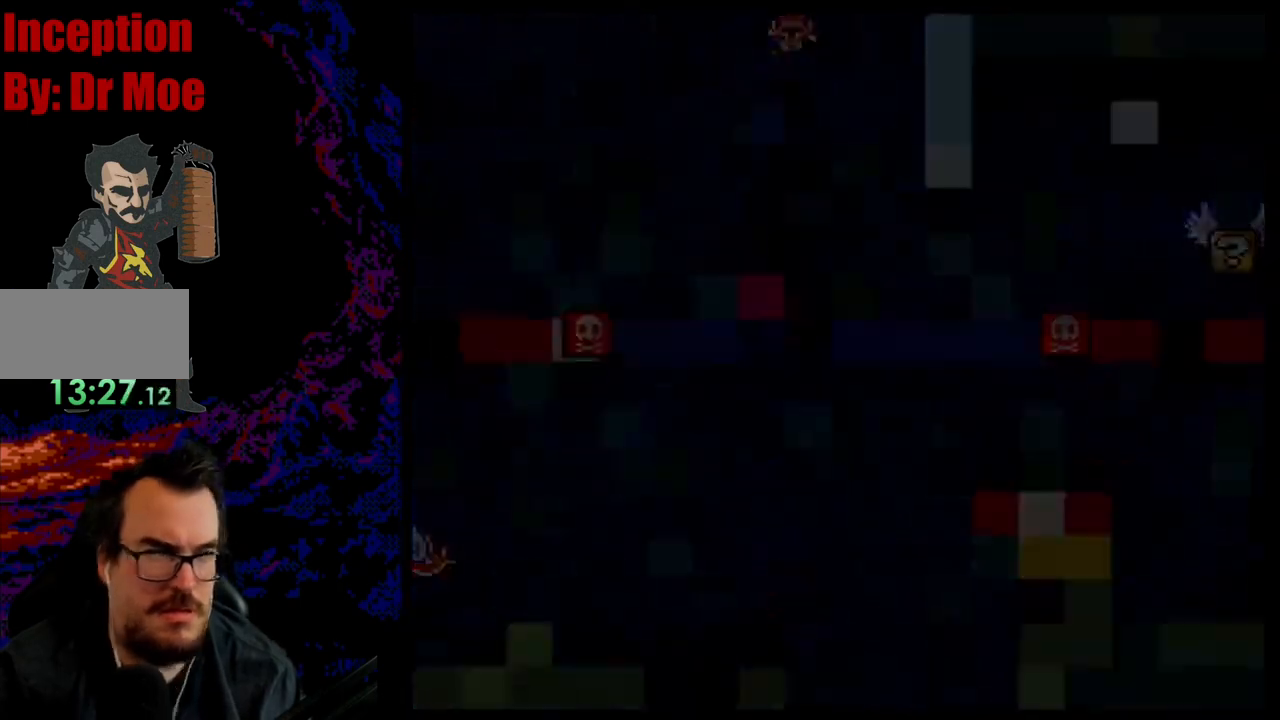
Gameplay with a controller (Nintendo layout); each line is a JSON object with the inputs held at the frame after it. "events" lists button and stick changes between this image and that frame as [ms after this image, input, new state], when the widget could be followed in between. Not read: L3 R3.
{"buttons": [], "events": []}
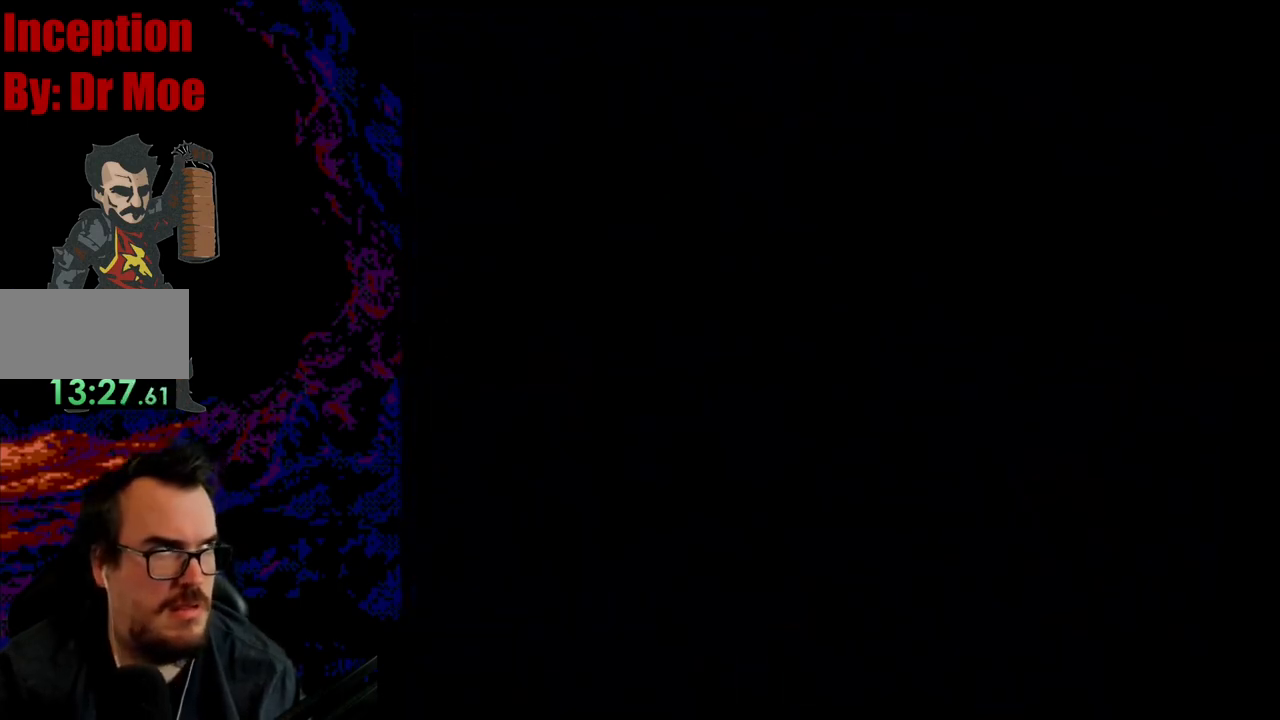
{"buttons": ["B", "Y", "DPAD_RIGHT"], "events": [[167, "B", "down"], [167, "Y", "down"], [367, "DPAD_RIGHT", "down"]]}
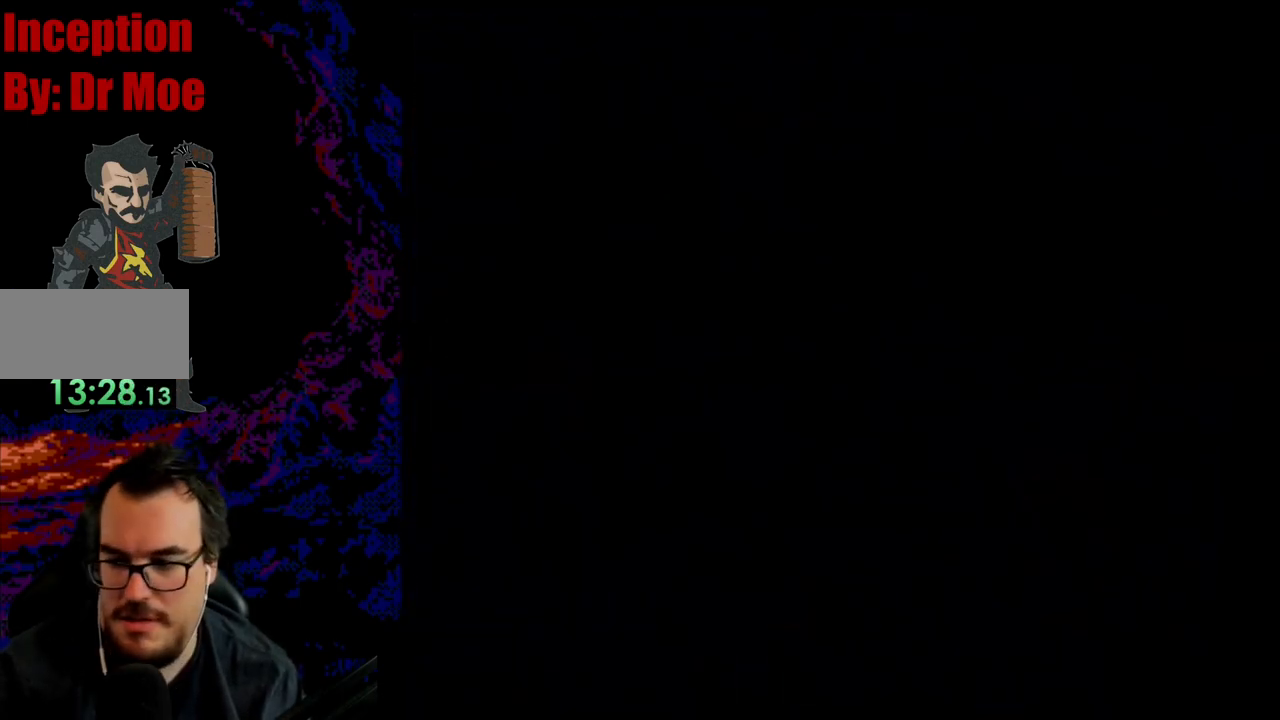
{"buttons": ["B", "Y", "DPAD_RIGHT"], "events": []}
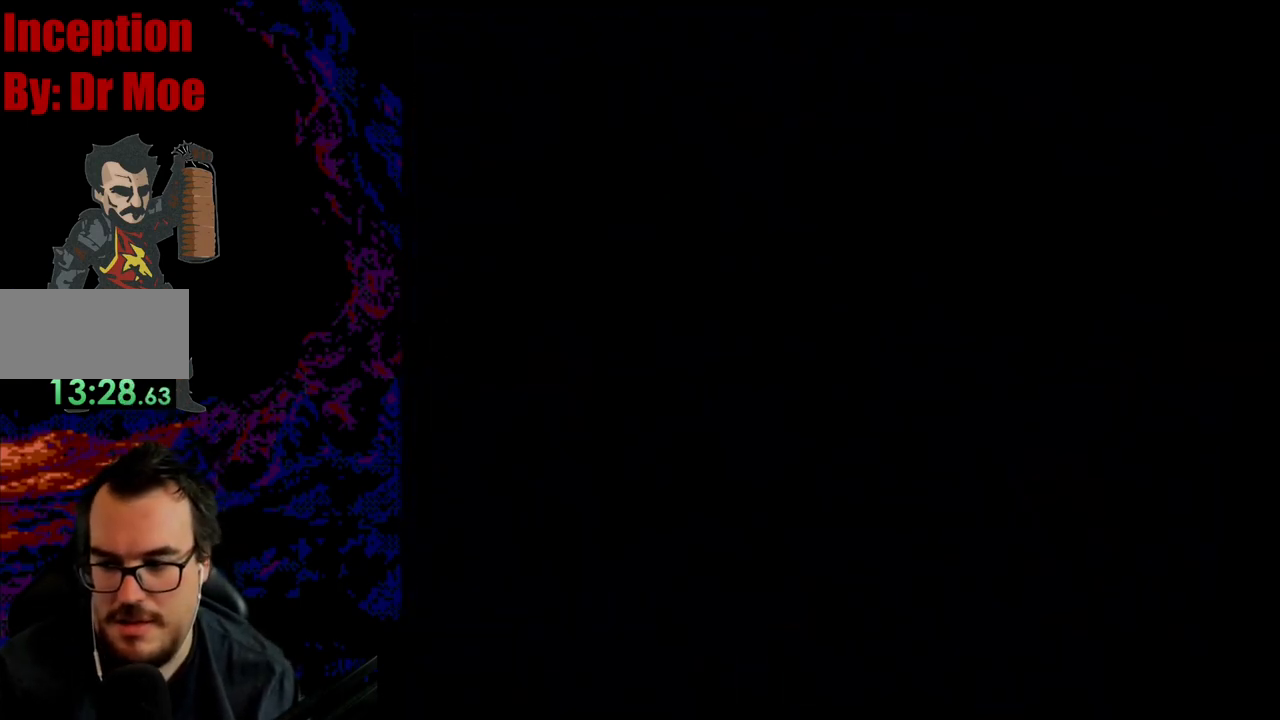
{"buttons": ["Y", "DPAD_RIGHT"], "events": [[300, "B", "up"]]}
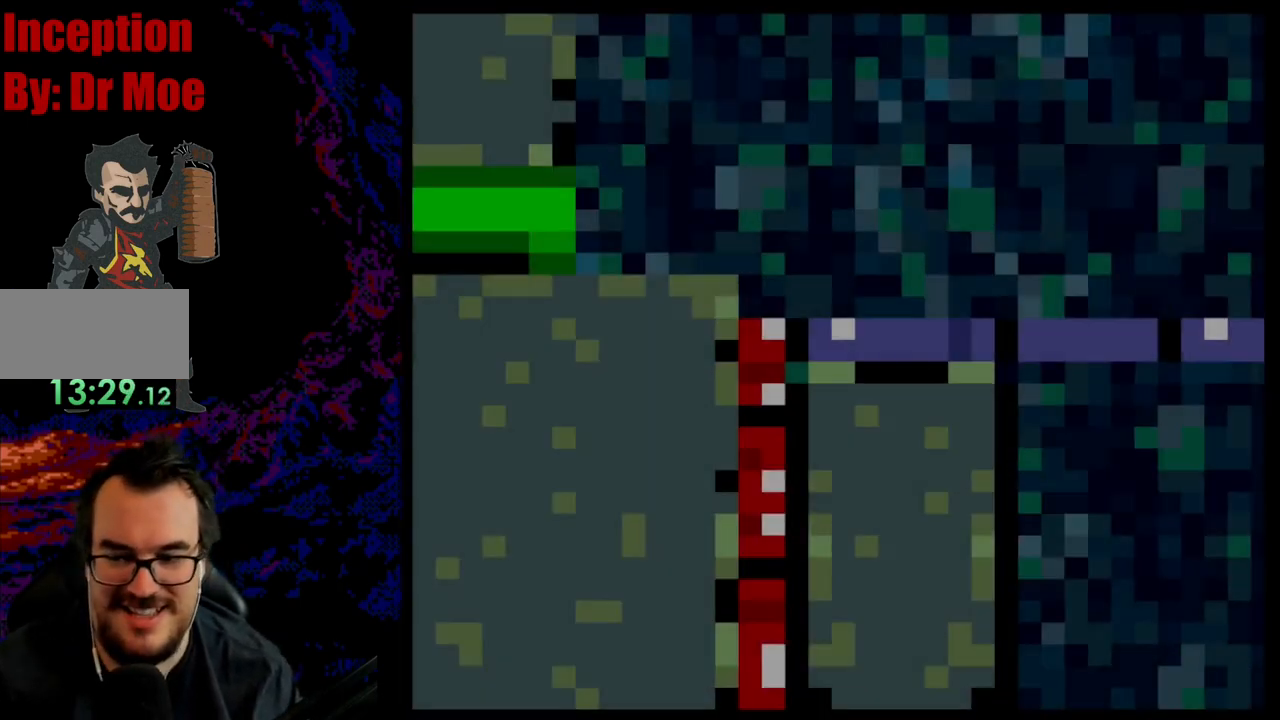
{"buttons": ["Y", "DPAD_RIGHT"], "events": []}
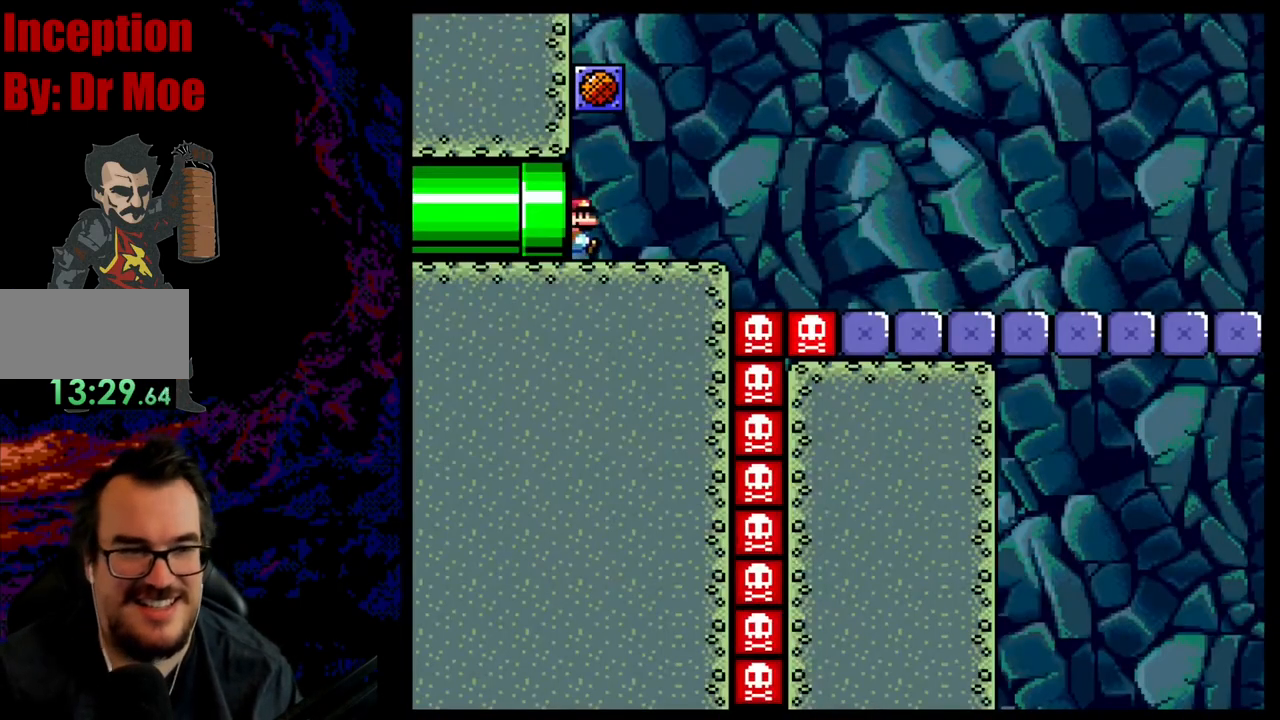
{"buttons": ["B", "Y", "DPAD_RIGHT"], "events": [[500, "B", "down"]]}
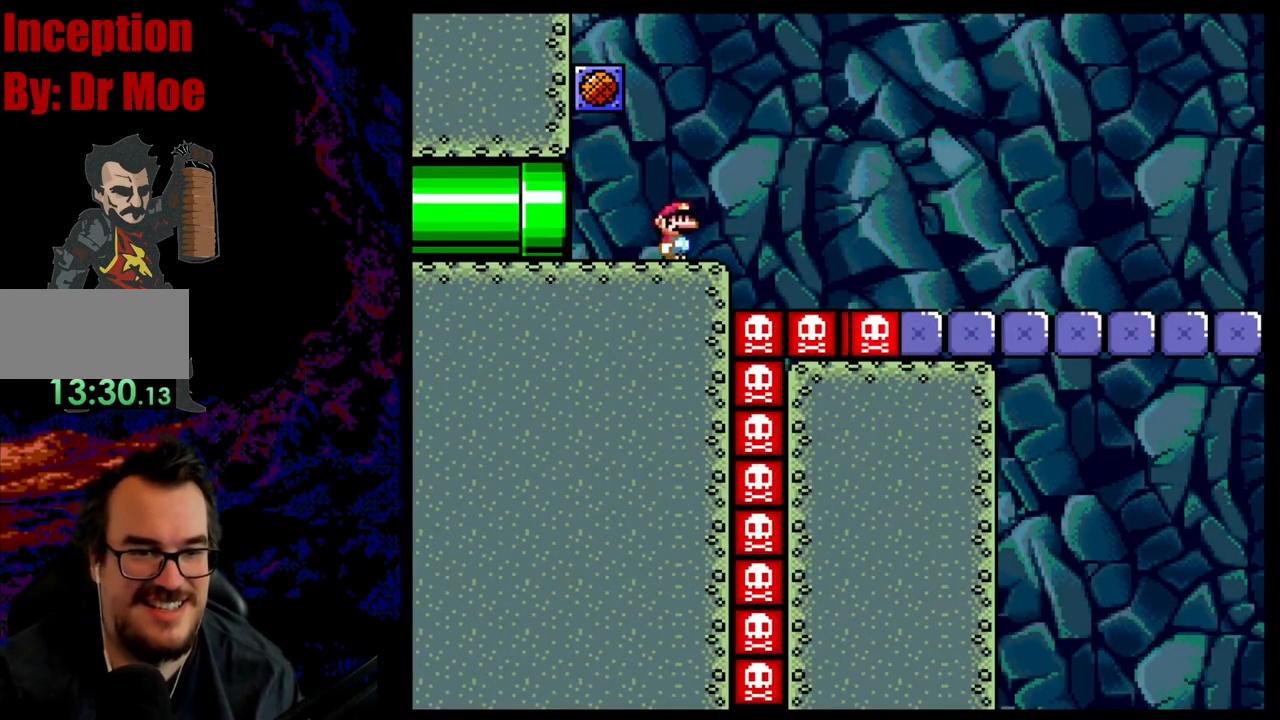
{"buttons": ["A", "X", "DPAD_RIGHT"], "events": [[367, "A", "down"], [367, "B", "up"], [367, "DPAD_RIGHT", "up"], [367, "X", "down"], [367, "Y", "up"], [383, "DPAD_RIGHT", "down"]]}
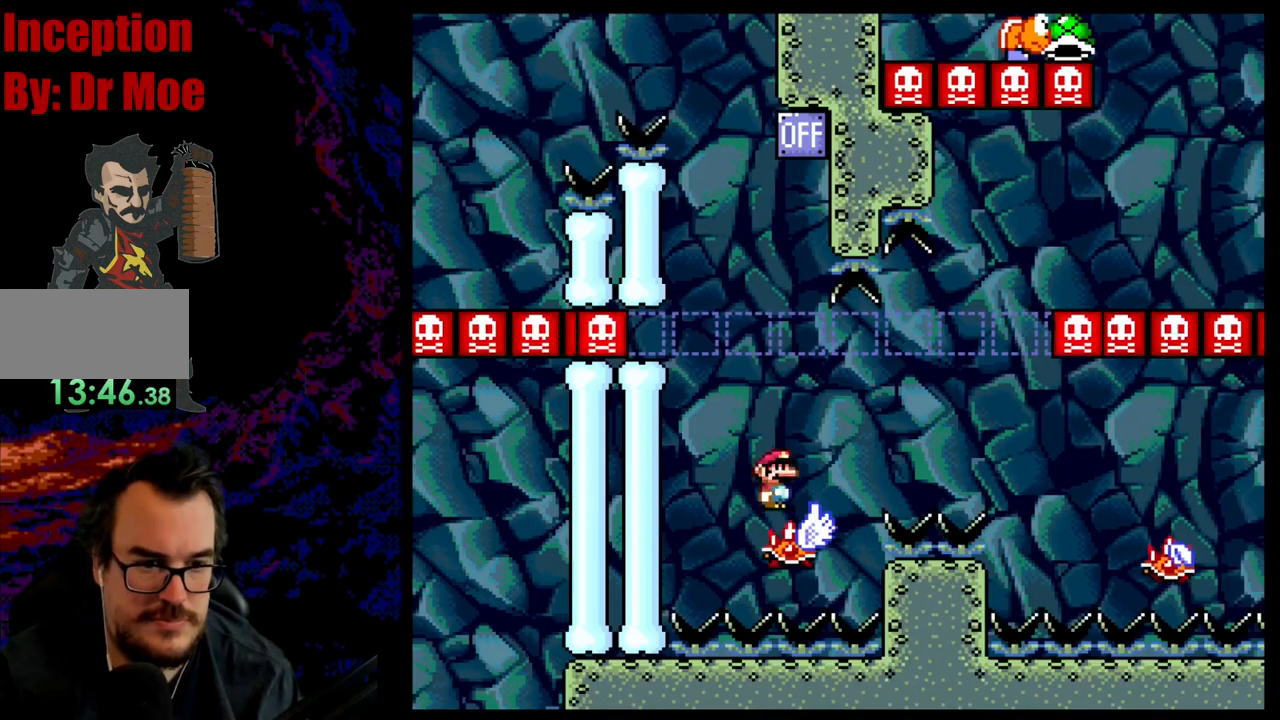
{"buttons": ["A", "X", "DPAD_RIGHT"], "events": [[67, "A", "up"], [267, "A", "down"]]}
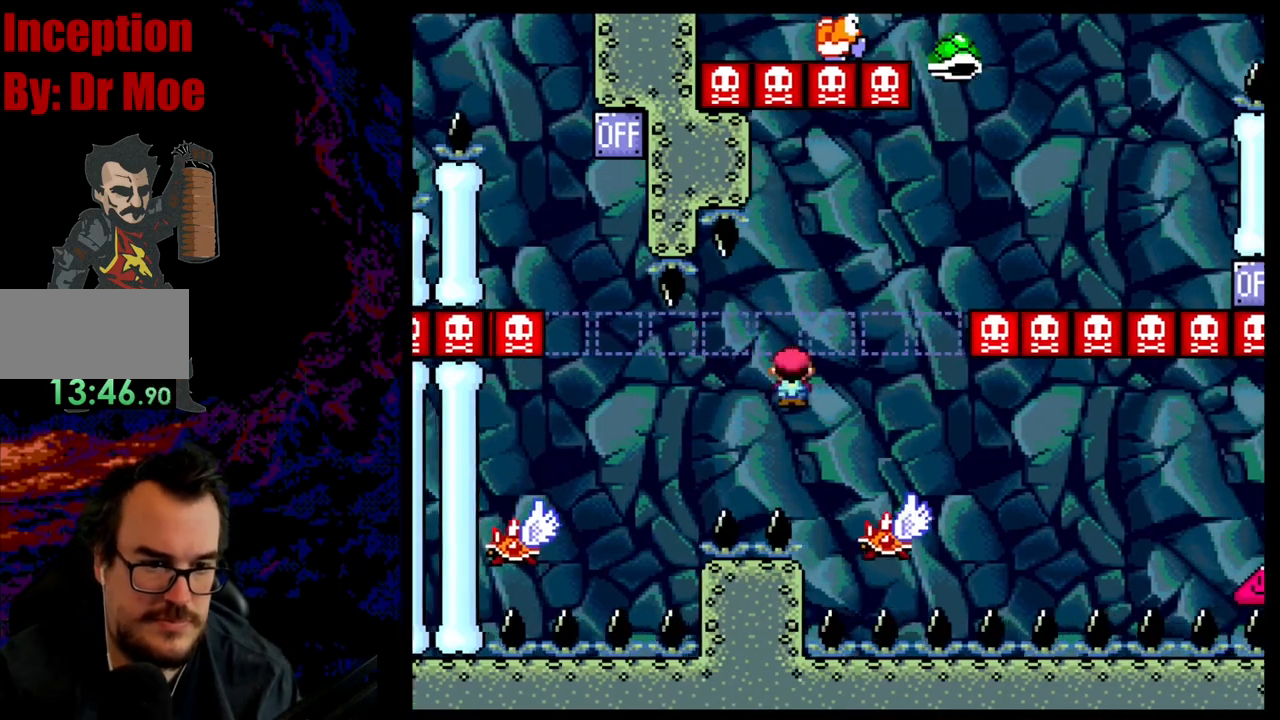
{"buttons": ["A", "X"], "events": [[17, "DPAD_DOWN", "down"], [33, "DPAD_DOWN", "up"], [33, "DPAD_LEFT", "down"], [33, "DPAD_RIGHT", "up"], [217, "DPAD_LEFT", "up"]]}
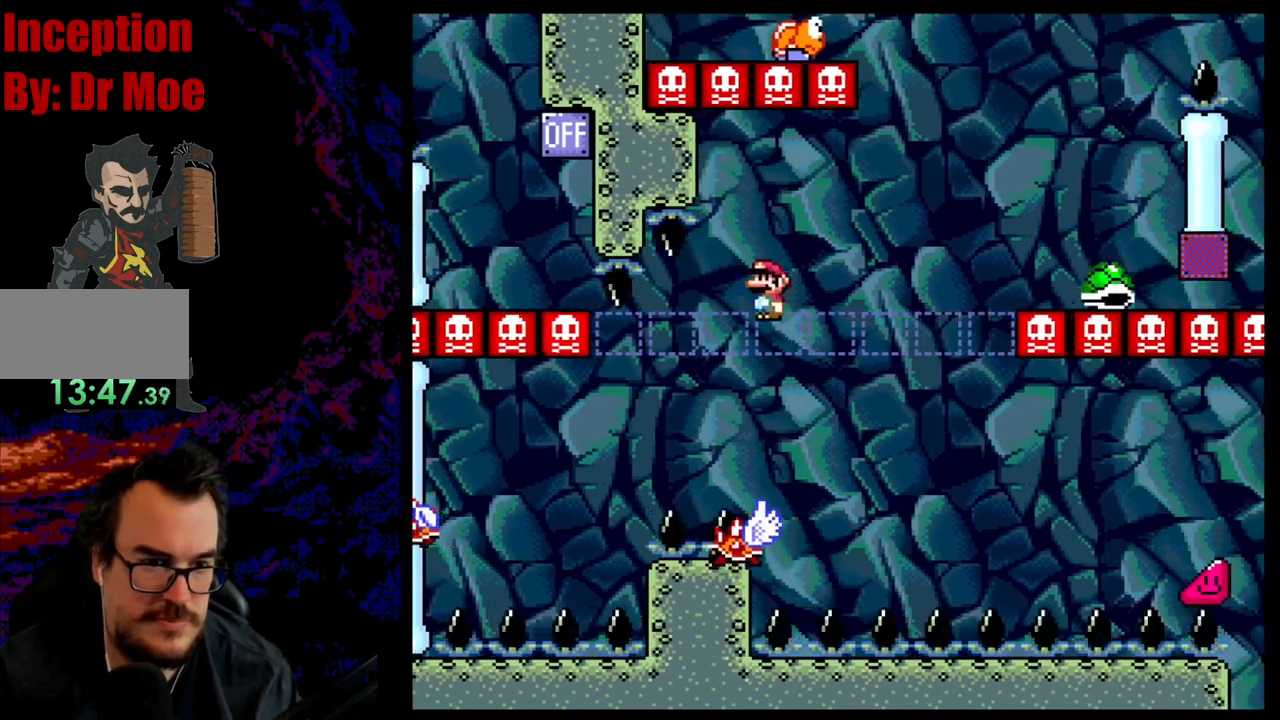
{"buttons": ["Y", "DPAD_RIGHT"], "events": [[17, "A", "up"], [83, "DPAD_RIGHT", "down"], [83, "X", "up"], [83, "Y", "down"], [233, "DPAD_RIGHT", "up"], [283, "B", "down"], [283, "DPAD_RIGHT", "down"], [350, "B", "up"]]}
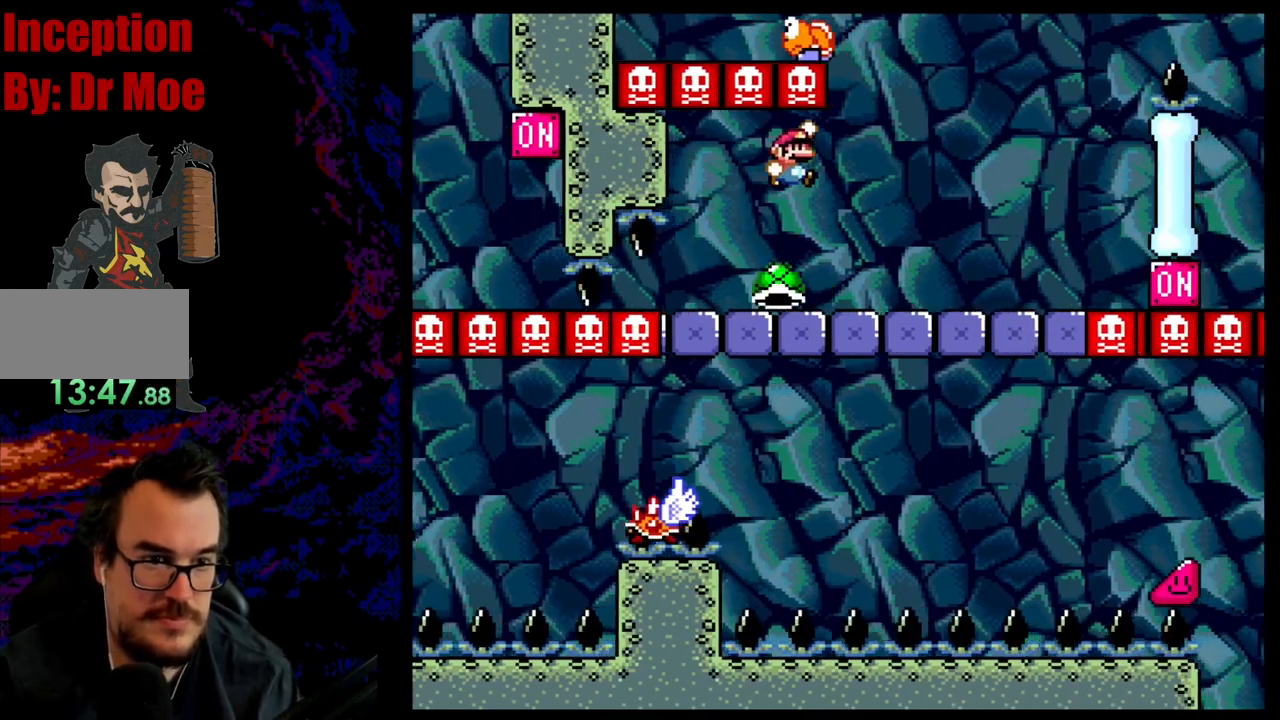
{"buttons": ["B", "Y", "DPAD_RIGHT"], "events": [[450, "B", "down"]]}
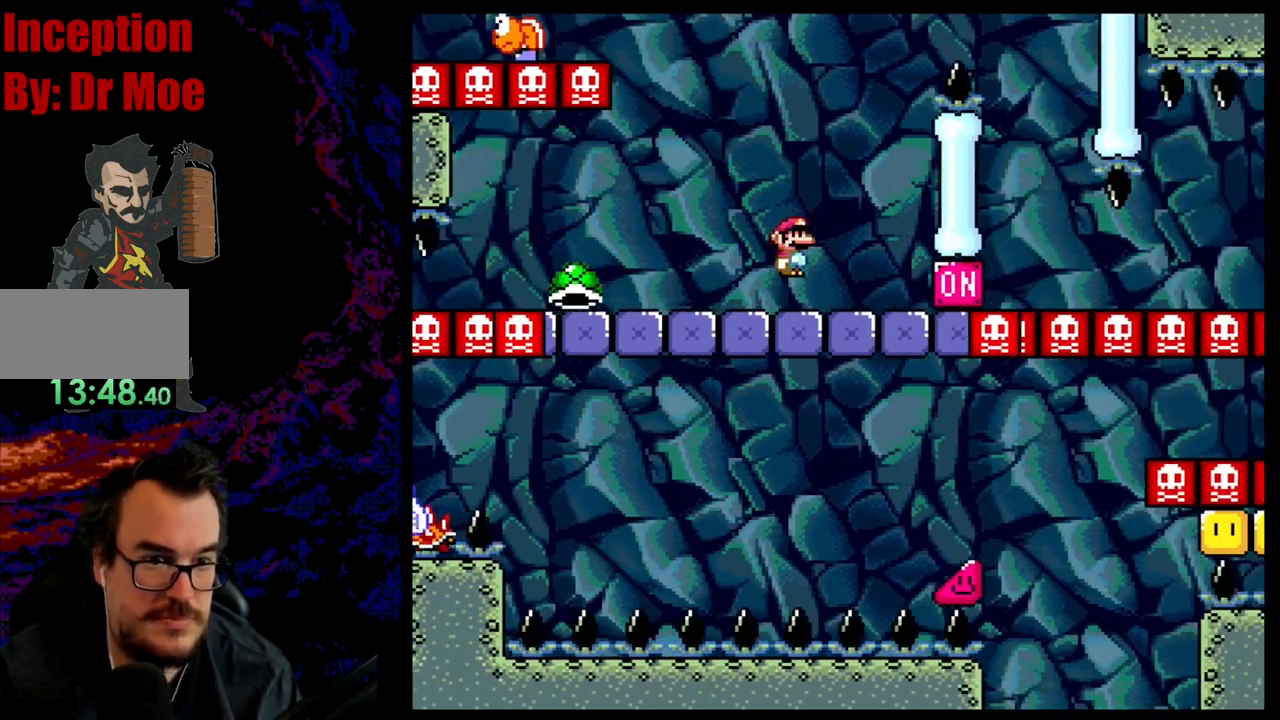
{"buttons": ["B", "Y", "DPAD_DOWN", "DPAD_RIGHT"], "events": [[67, "DPAD_DOWN", "down"], [67, "DPAD_RIGHT", "up"], [83, "DPAD_DOWN", "up"], [83, "DPAD_LEFT", "down"], [167, "DPAD_LEFT", "up"], [167, "DPAD_RIGHT", "down"], [500, "DPAD_DOWN", "down"]]}
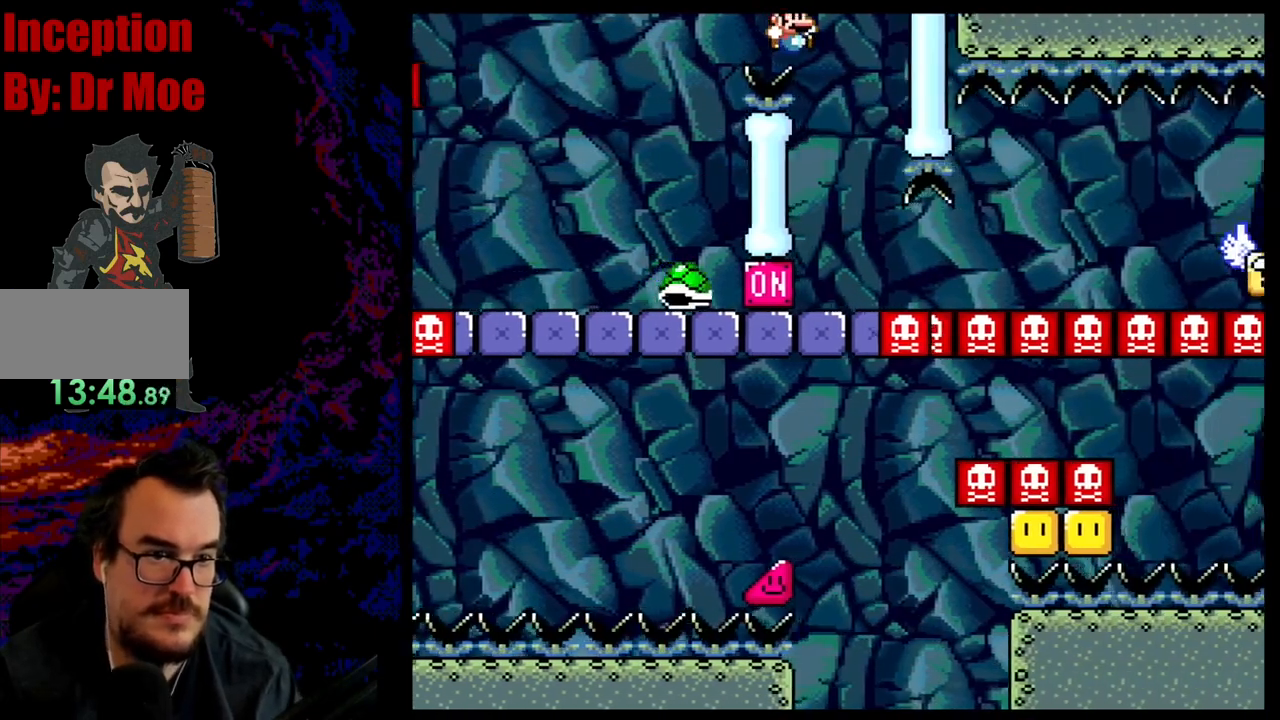
{"buttons": ["B", "Y", "DPAD_RIGHT"], "events": [[17, "DPAD_DOWN", "up"], [17, "DPAD_LEFT", "down"], [17, "DPAD_RIGHT", "up"], [167, "DPAD_LEFT", "up"], [250, "DPAD_RIGHT", "down"]]}
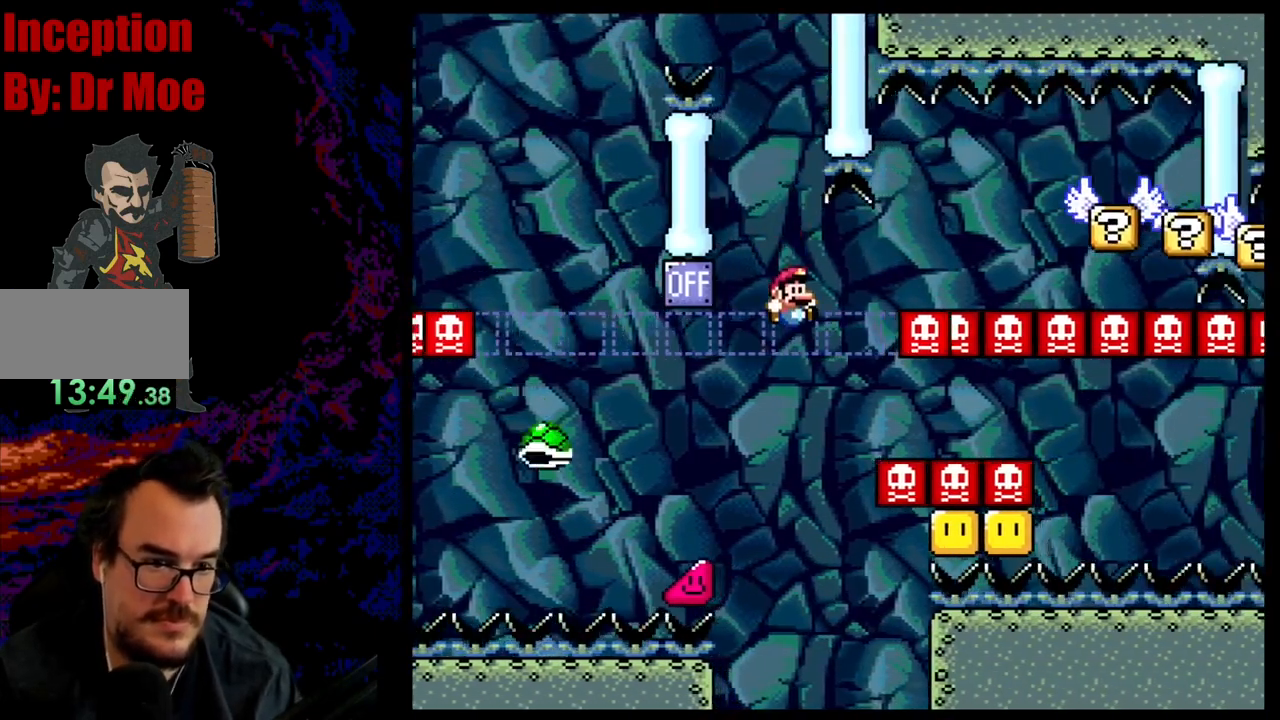
{"buttons": ["B", "Y"], "events": [[200, "DPAD_LEFT", "down"], [200, "DPAD_RIGHT", "up"], [333, "DPAD_LEFT", "up"]]}
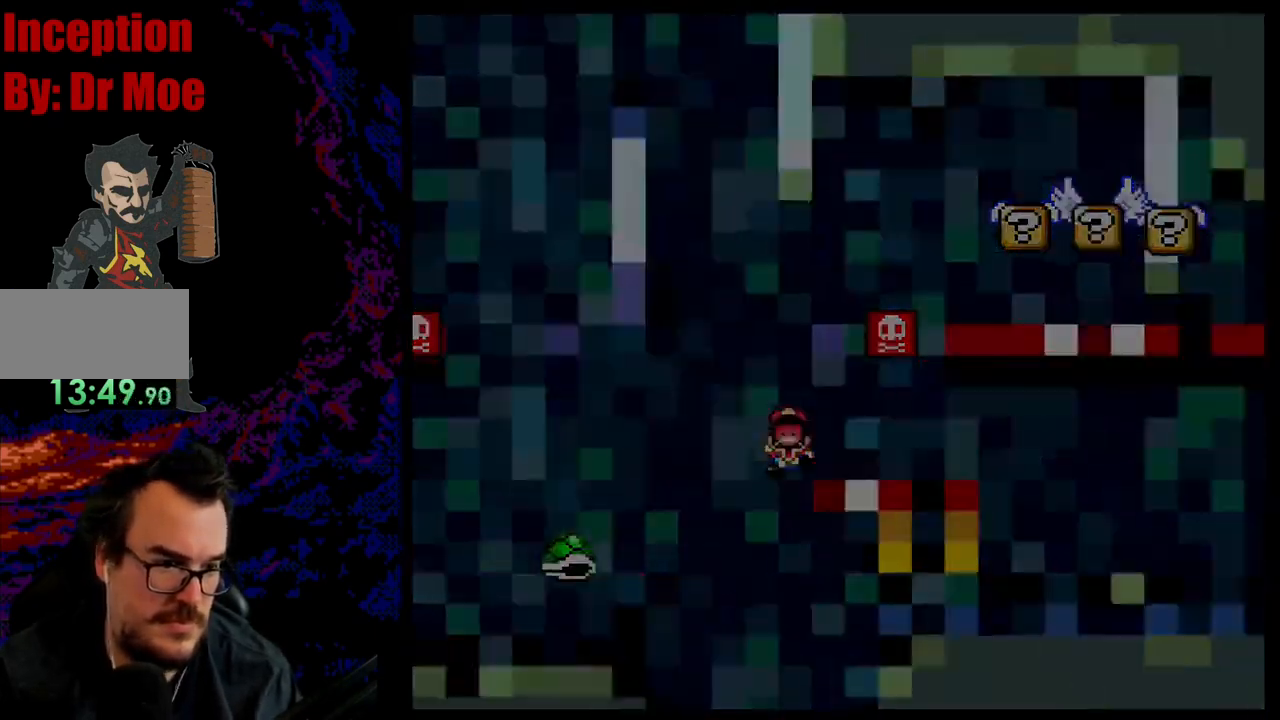
{"buttons": ["B", "Y"], "events": []}
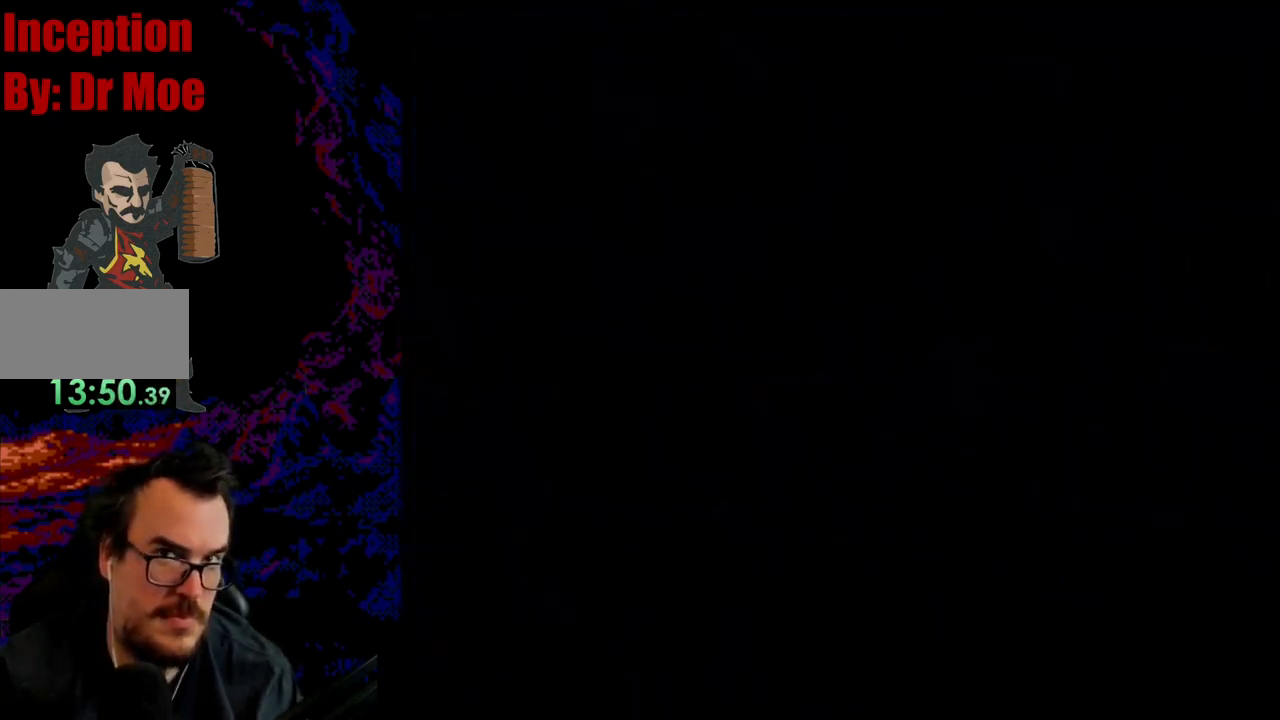
{"buttons": ["B", "Y"], "events": []}
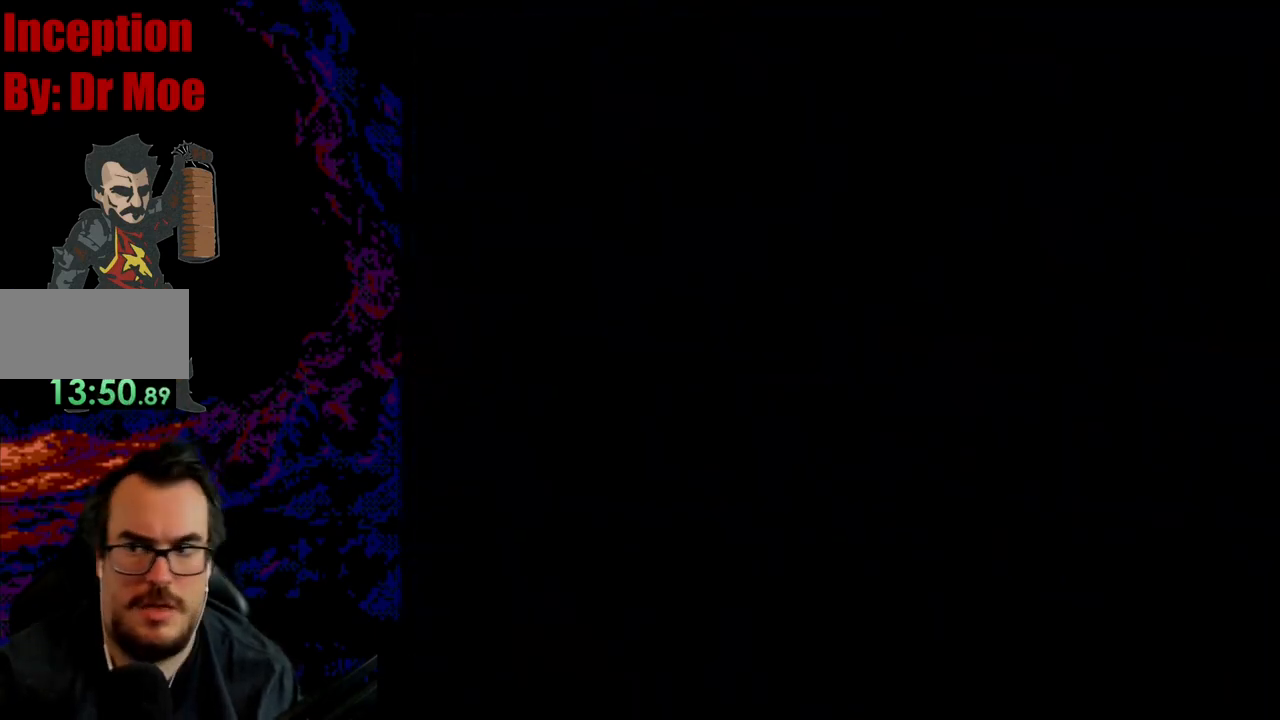
{"buttons": ["B", "Y"], "events": []}
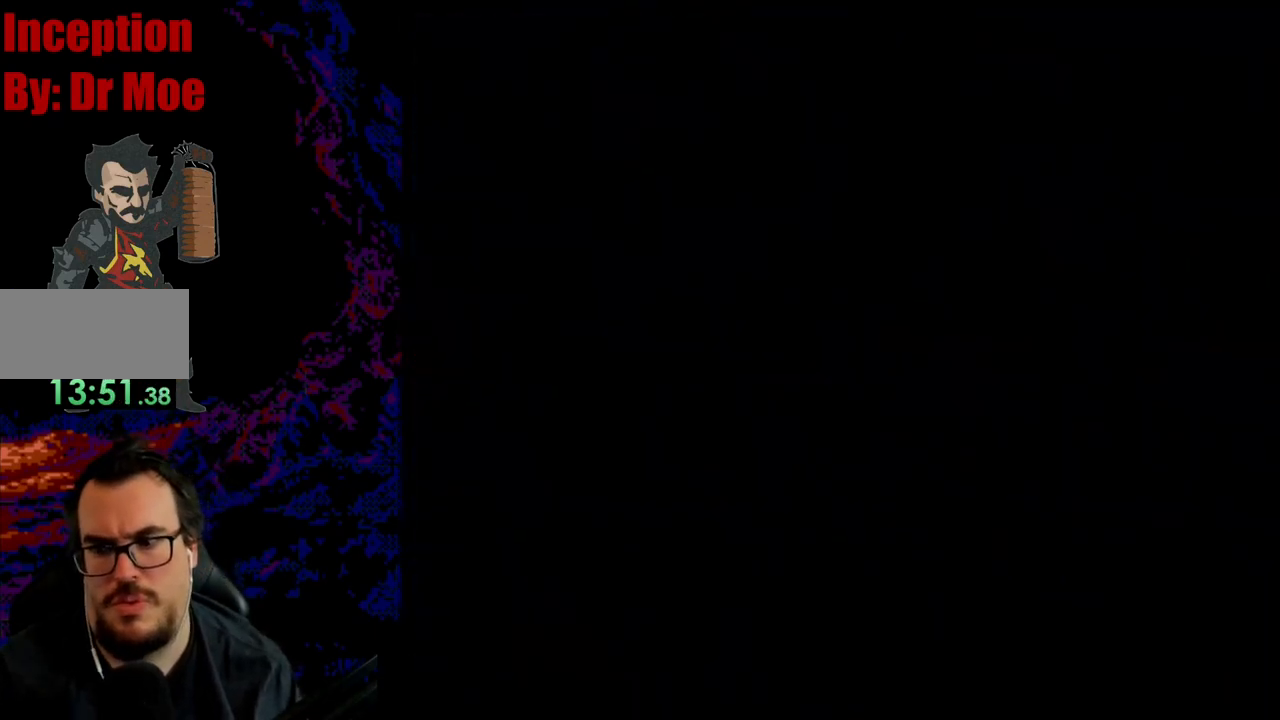
{"buttons": ["B", "Y", "DPAD_RIGHT"], "events": [[17, "DPAD_RIGHT", "down"]]}
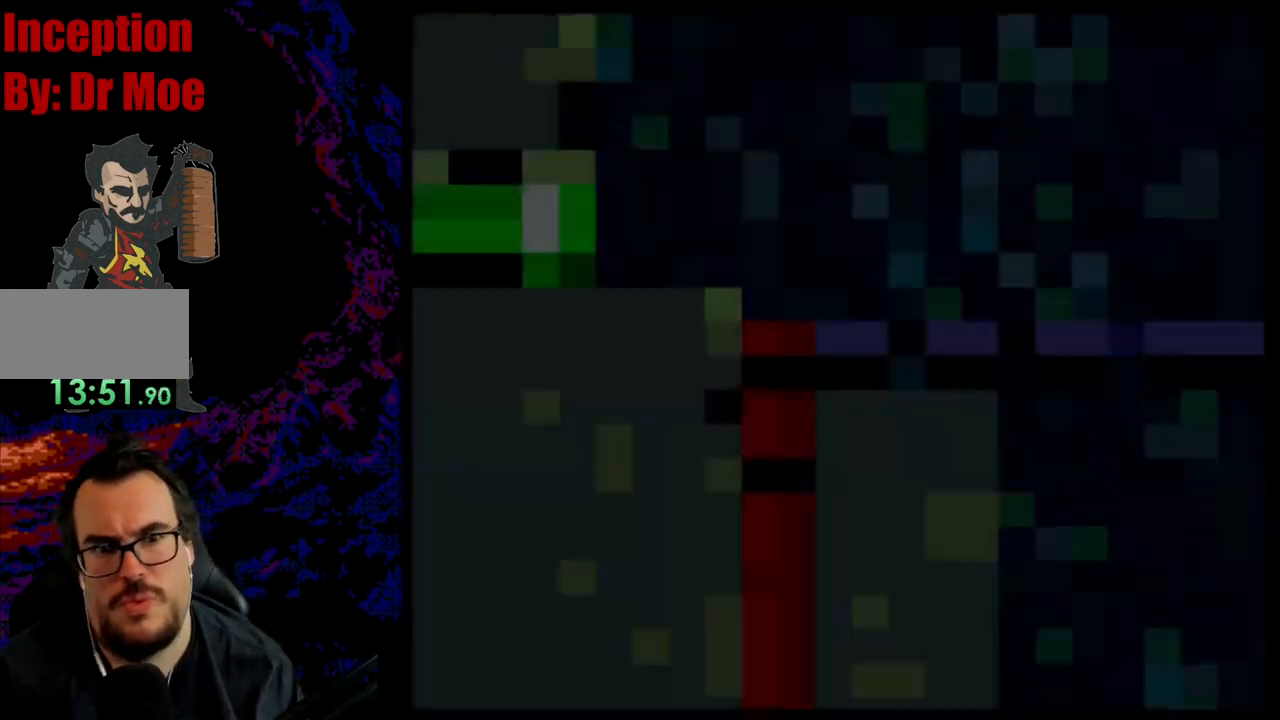
{"buttons": ["Y", "DPAD_RIGHT"], "events": [[117, "B", "up"]]}
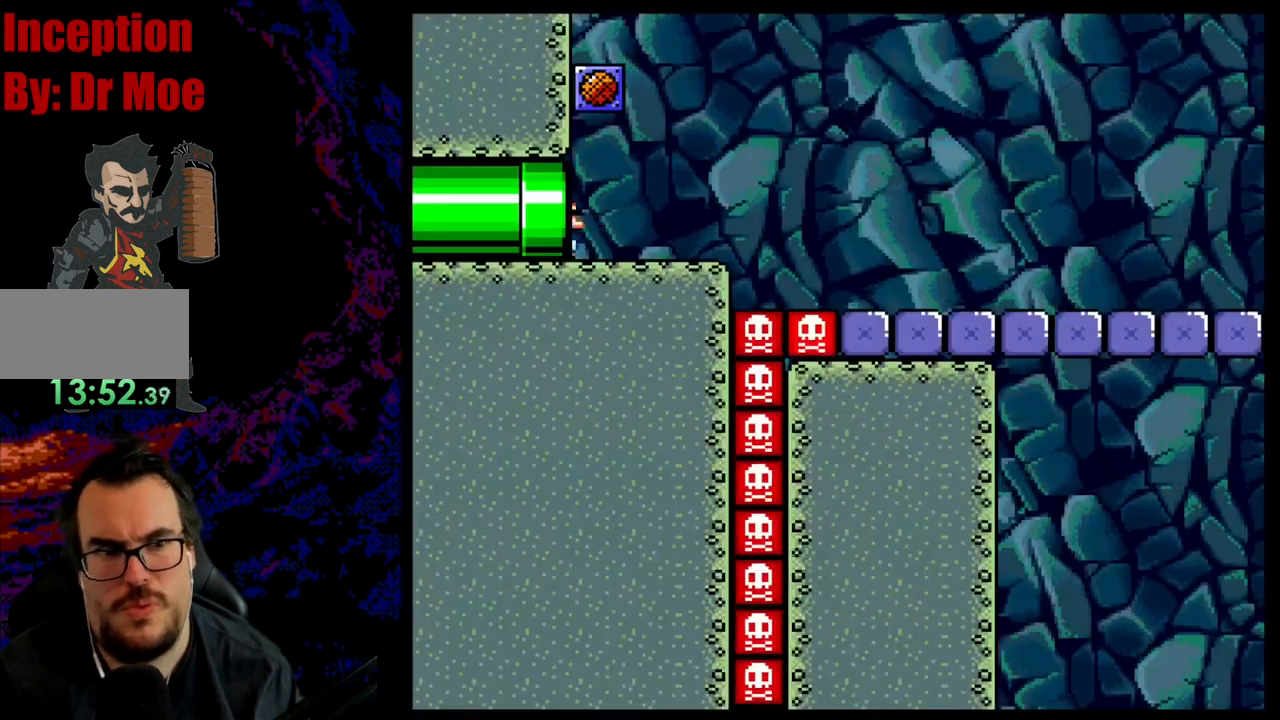
{"buttons": ["Y", "DPAD_RIGHT"], "events": []}
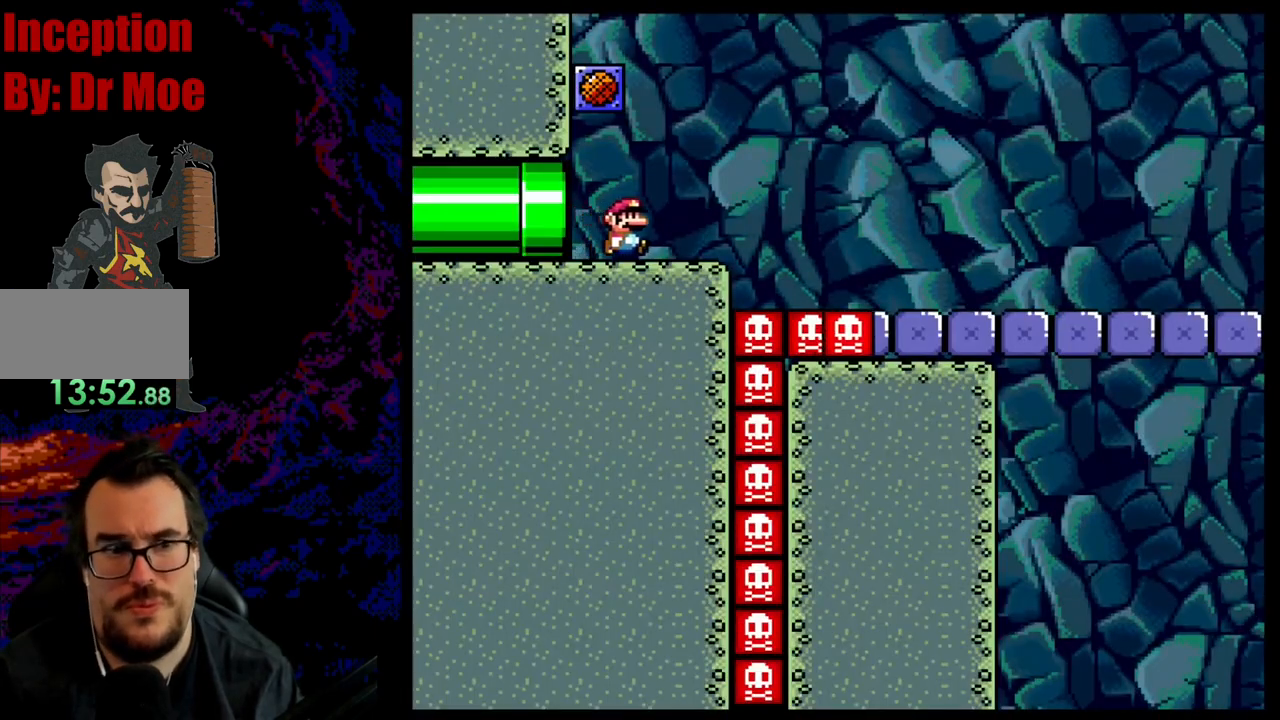
{"buttons": ["B", "Y", "DPAD_RIGHT"], "events": [[200, "B", "down"]]}
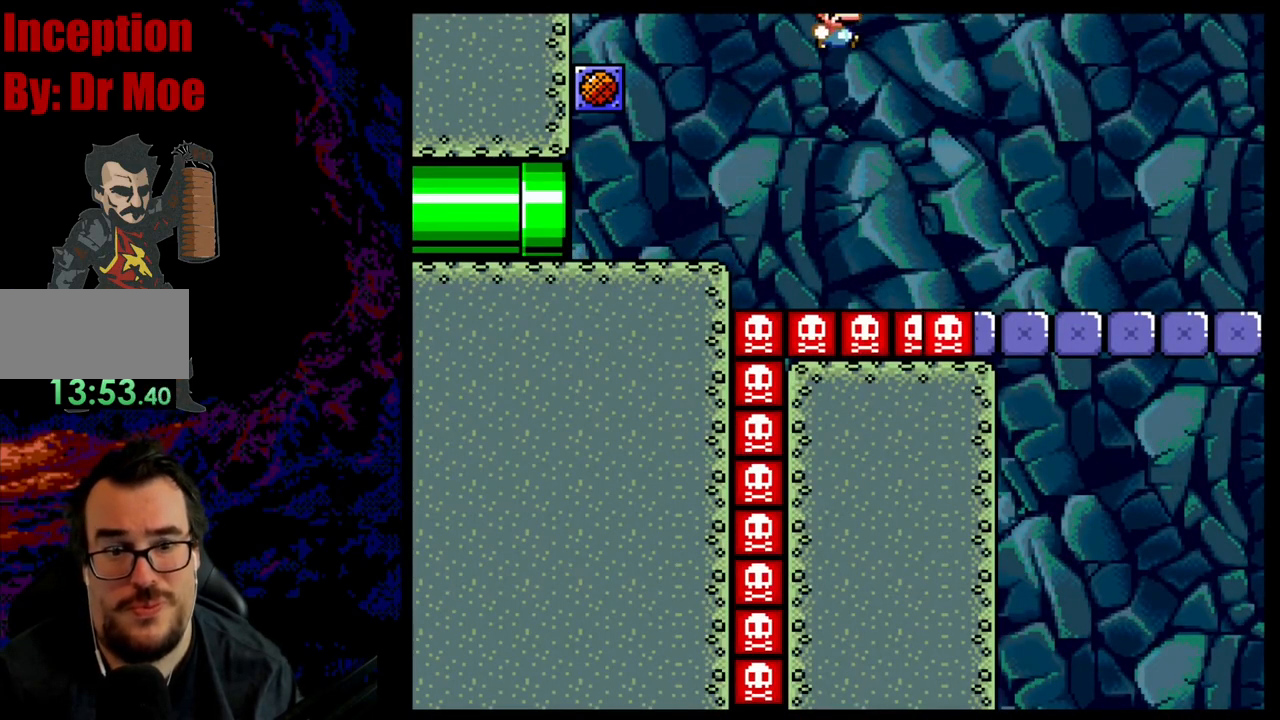
{"buttons": ["B", "Y", "DPAD_RIGHT"], "events": []}
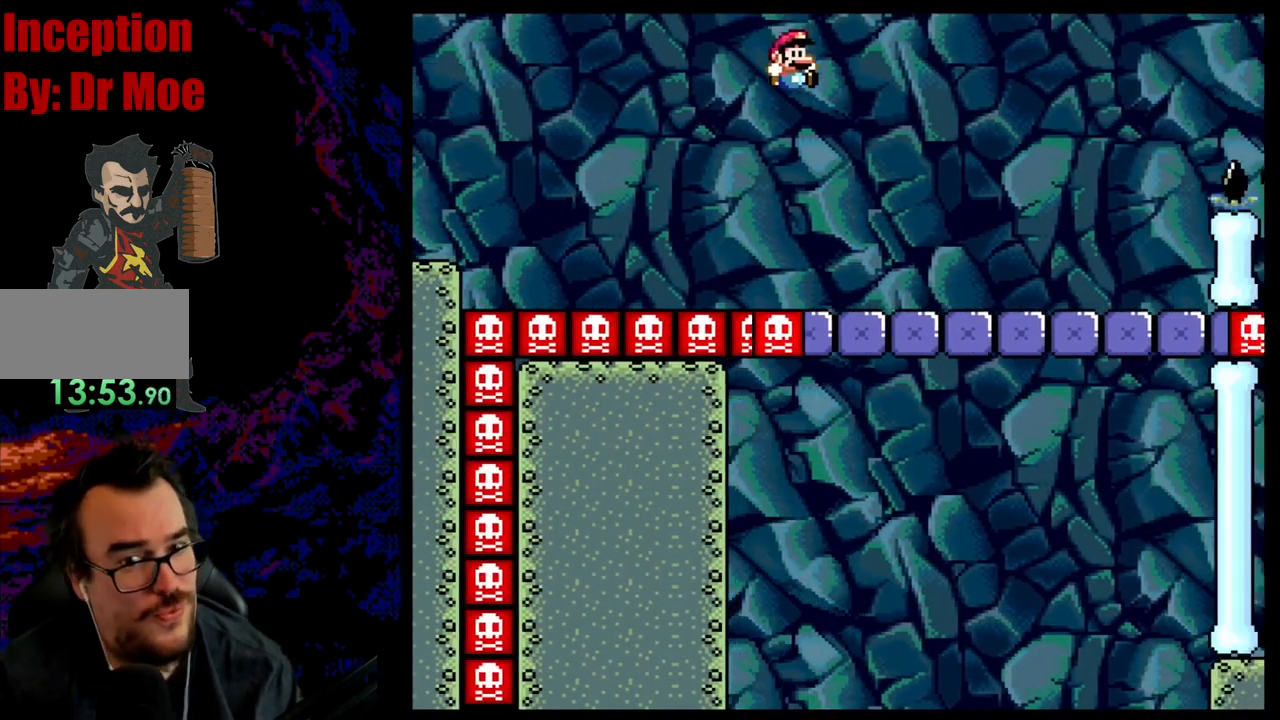
{"buttons": ["X", "DPAD_RIGHT"], "events": [[250, "B", "up"], [367, "X", "down"], [367, "Y", "up"]]}
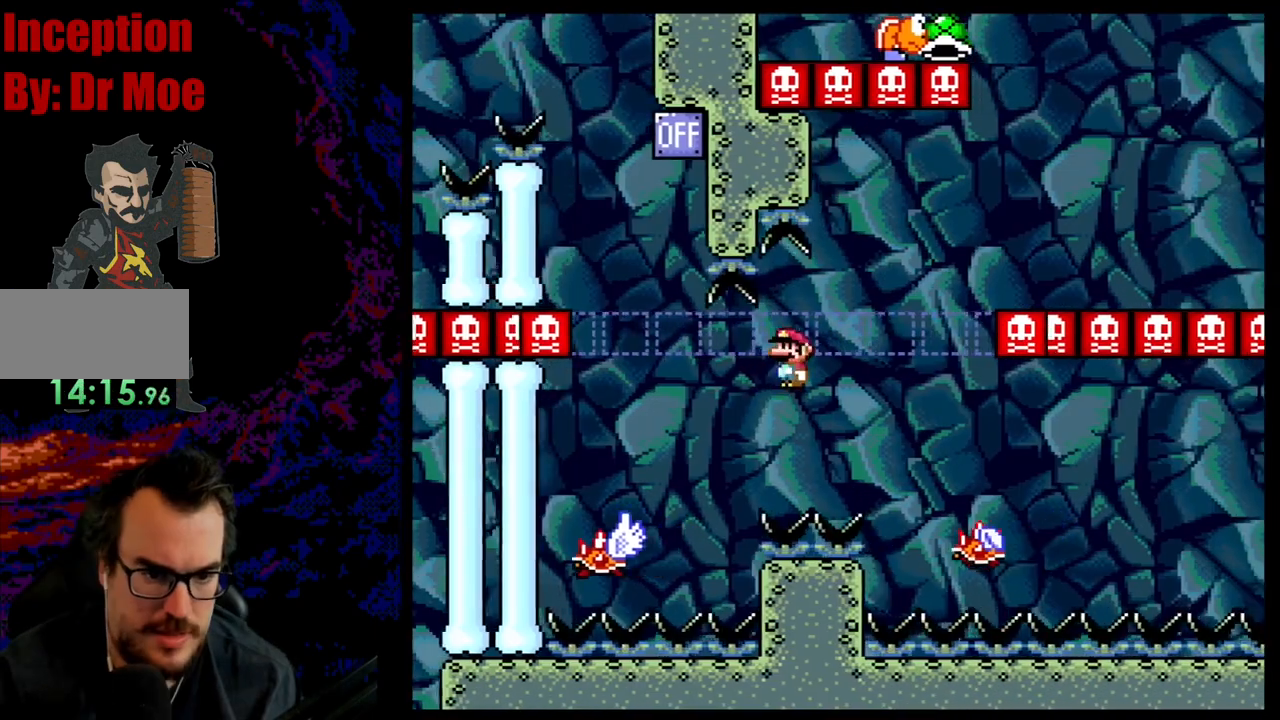
{"buttons": ["A", "X"], "events": [[67, "A", "down"], [150, "DPAD_DOWN", "down"], [150, "DPAD_RIGHT", "up"], [167, "DPAD_DOWN", "up"], [167, "DPAD_LEFT", "down"], [333, "DPAD_LEFT", "up"]]}
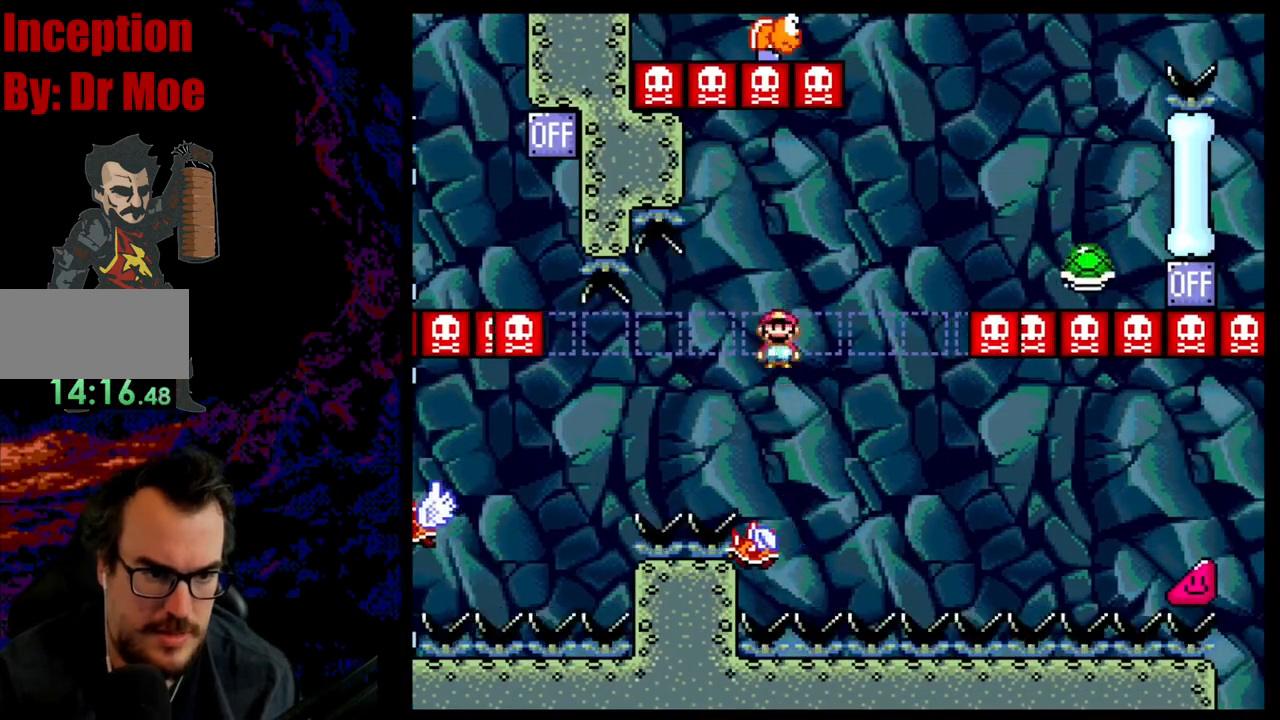
{"buttons": ["DPAD_RIGHT"], "events": [[133, "A", "up"], [217, "DPAD_RIGHT", "down"], [367, "A", "down"], [417, "A", "up"], [500, "X", "up"]]}
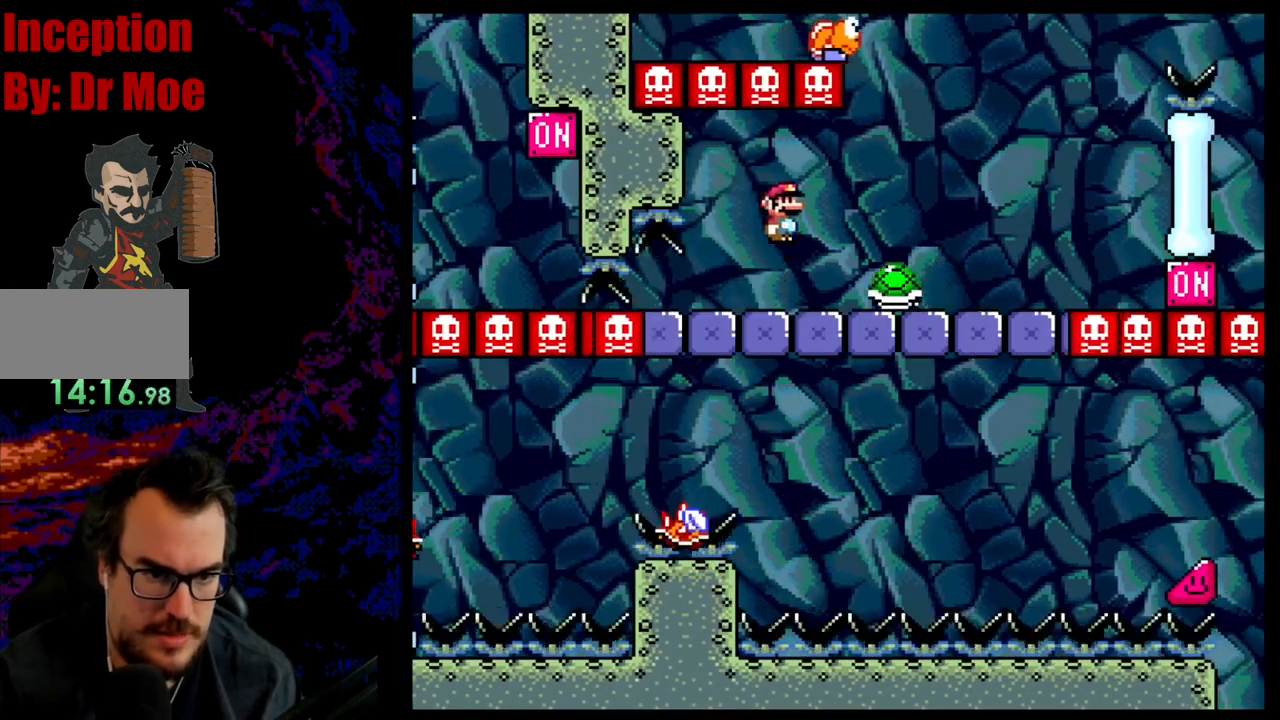
{"buttons": ["B", "Y", "DPAD_RIGHT"], "events": [[67, "Y", "down"], [450, "B", "down"]]}
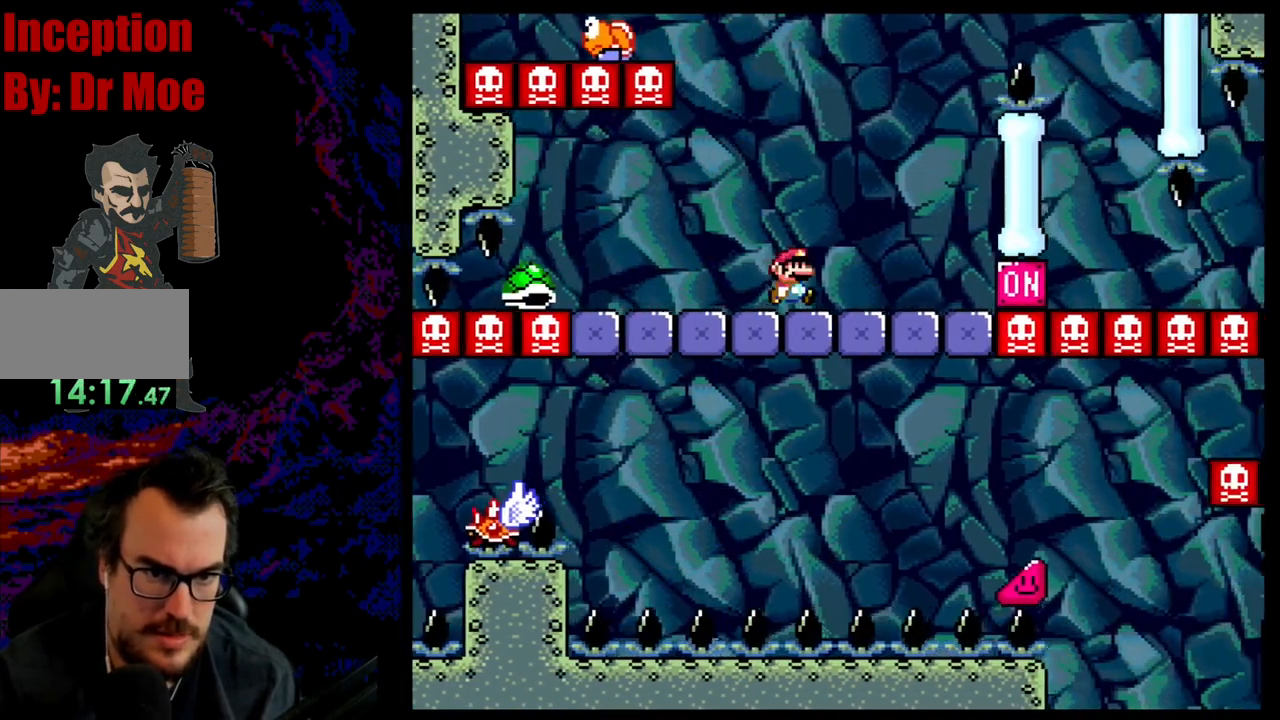
{"buttons": ["B", "Y", "DPAD_RIGHT"], "events": []}
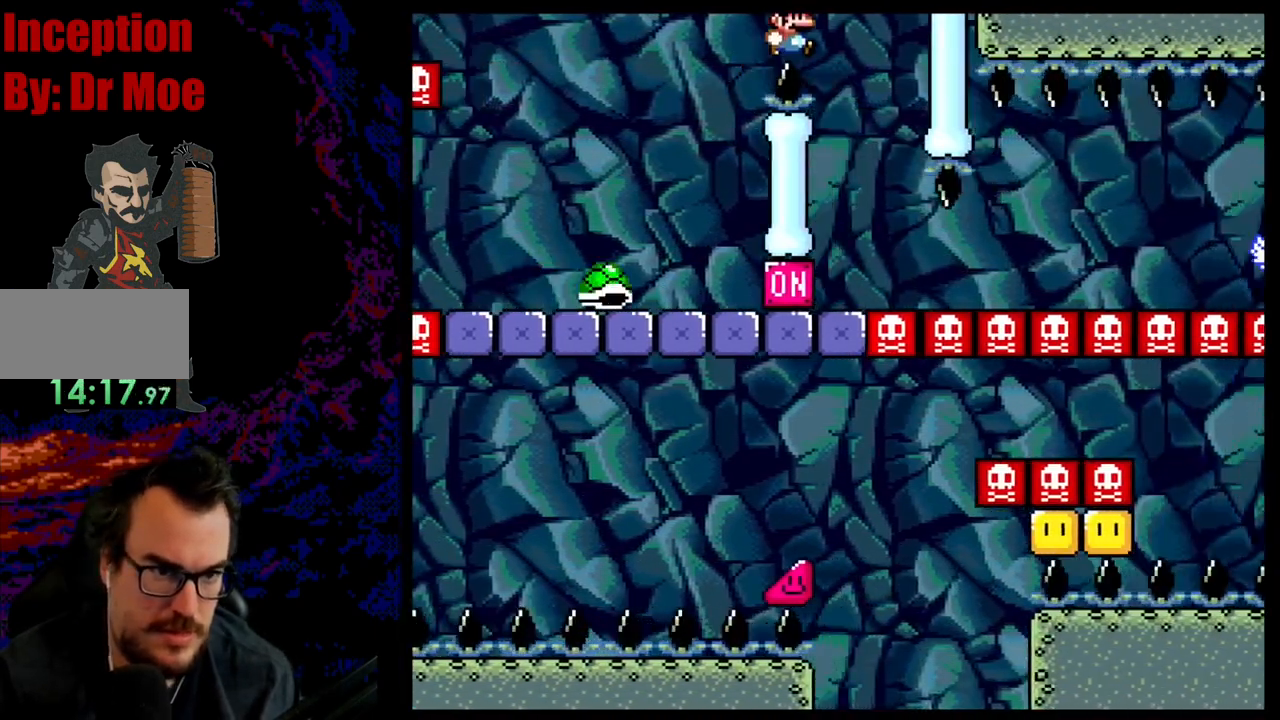
{"buttons": ["B", "Y"], "events": [[67, "DPAD_DOWN", "down"], [83, "DPAD_DOWN", "up"], [83, "DPAD_LEFT", "down"], [83, "DPAD_RIGHT", "up"], [250, "DPAD_LEFT", "up"]]}
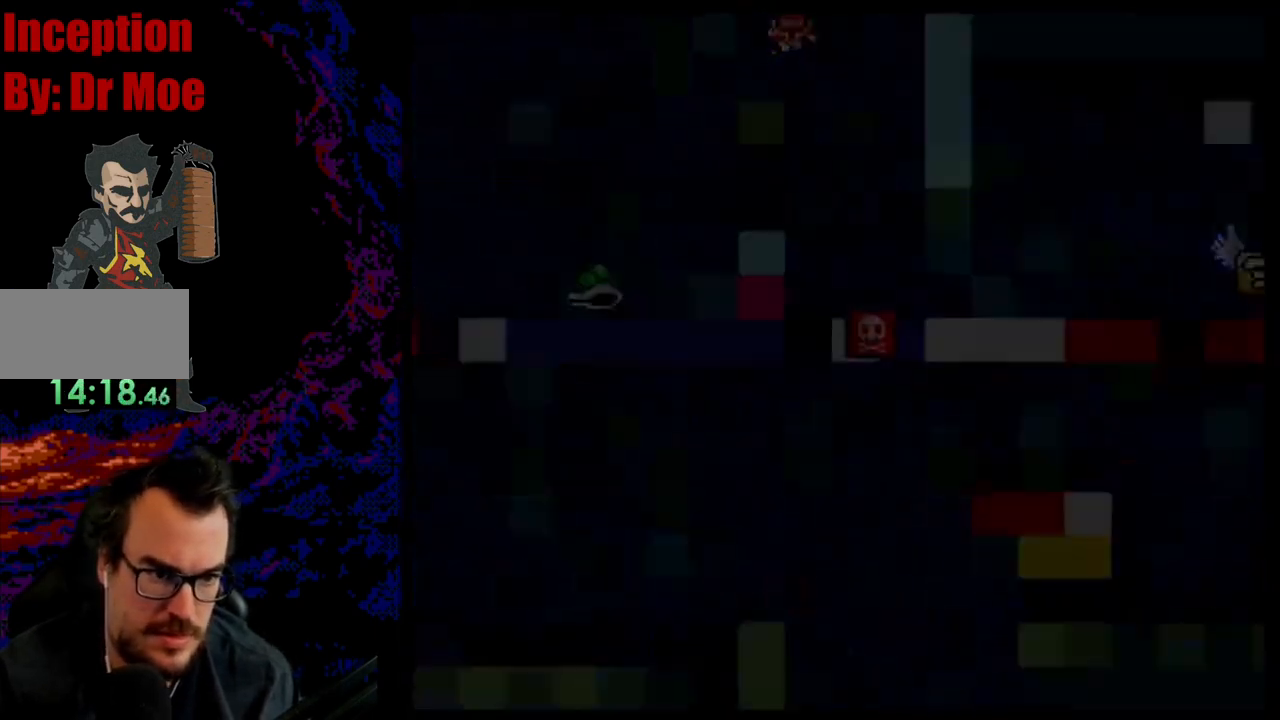
{"buttons": [], "events": [[217, "Y", "up"], [267, "B", "up"], [433, "B", "down"], [483, "B", "up"]]}